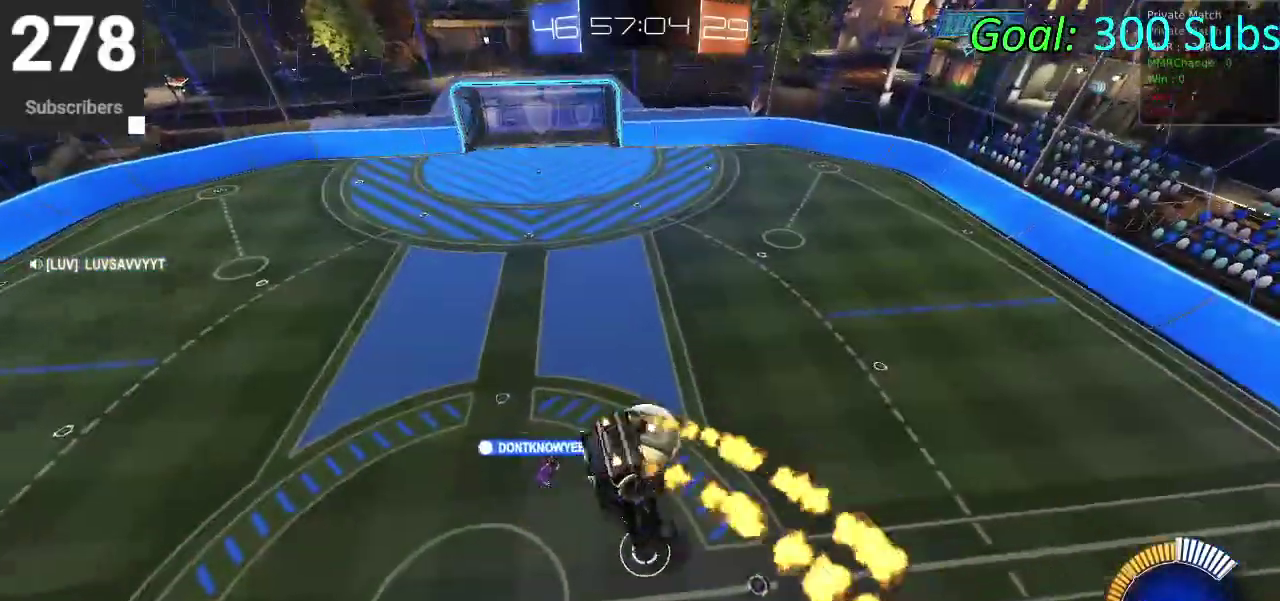
Gameplay with a controller (PlayStation layout); each line is a JSON object with the inputs held at the frame after it. "events" lists button and stick changes between this image and that frame as [ms after this image, input, new state], when the widget could be followed in between. Not read: R1.
{"buttons": ["R2"], "left_stick": "left", "right_stick": "center", "events": [[167, "CIRCLE", "up"], [183, "left_stick", "down-left"], [267, "left_stick", "up"], [467, "left_stick", "left"]]}
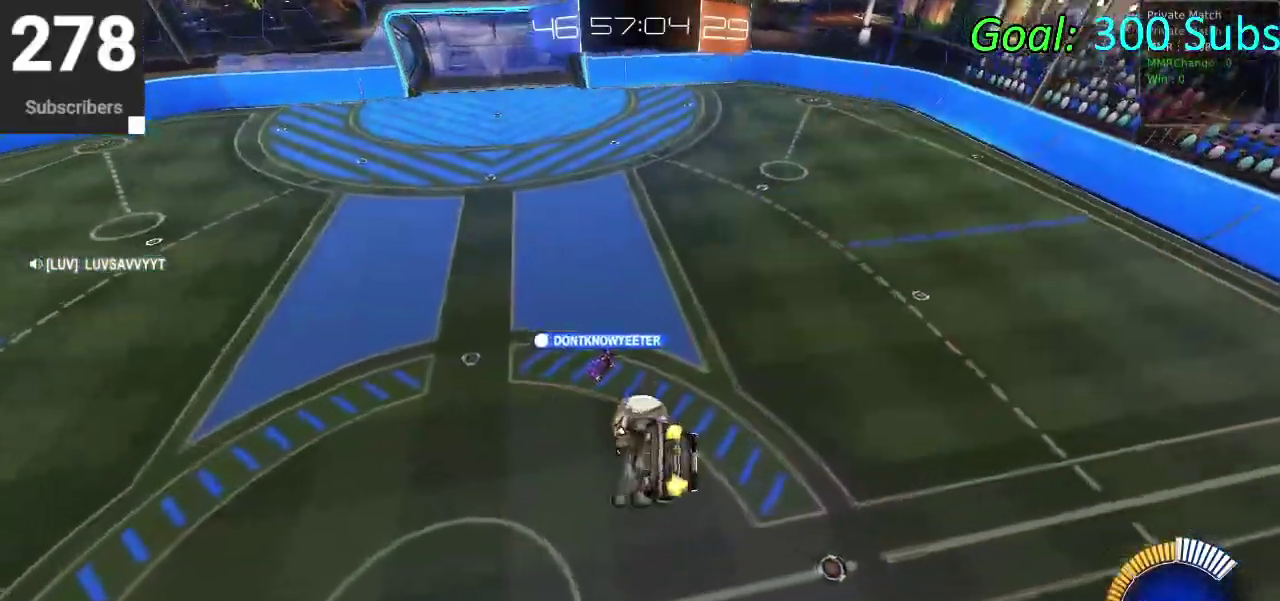
{"buttons": ["CIRCLE", "R2"], "left_stick": "down", "right_stick": "center", "events": [[67, "left_stick", "down-left"], [133, "left_stick", "down"], [317, "CIRCLE", "down"]]}
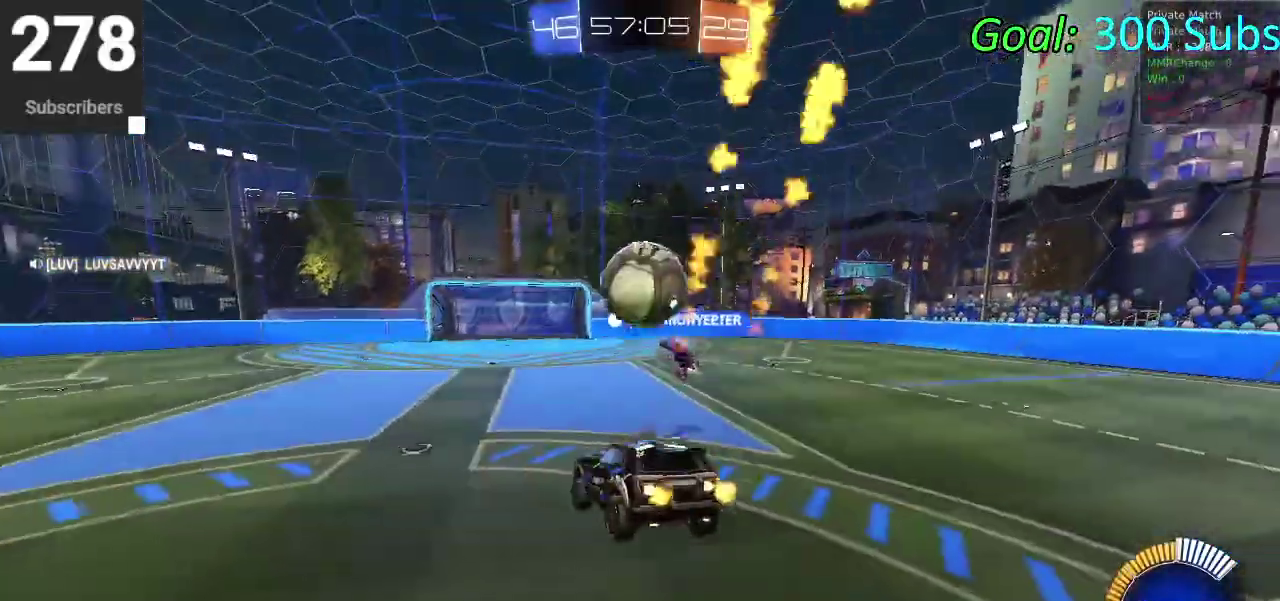
{"buttons": ["CIRCLE", "R2"], "left_stick": "center", "right_stick": "center", "events": [[133, "CROSS", "down"], [133, "left_stick", "up"], [250, "CROSS", "up"], [267, "TRIANGLE", "down"], [300, "left_stick", "center"], [417, "TRIANGLE", "up"]]}
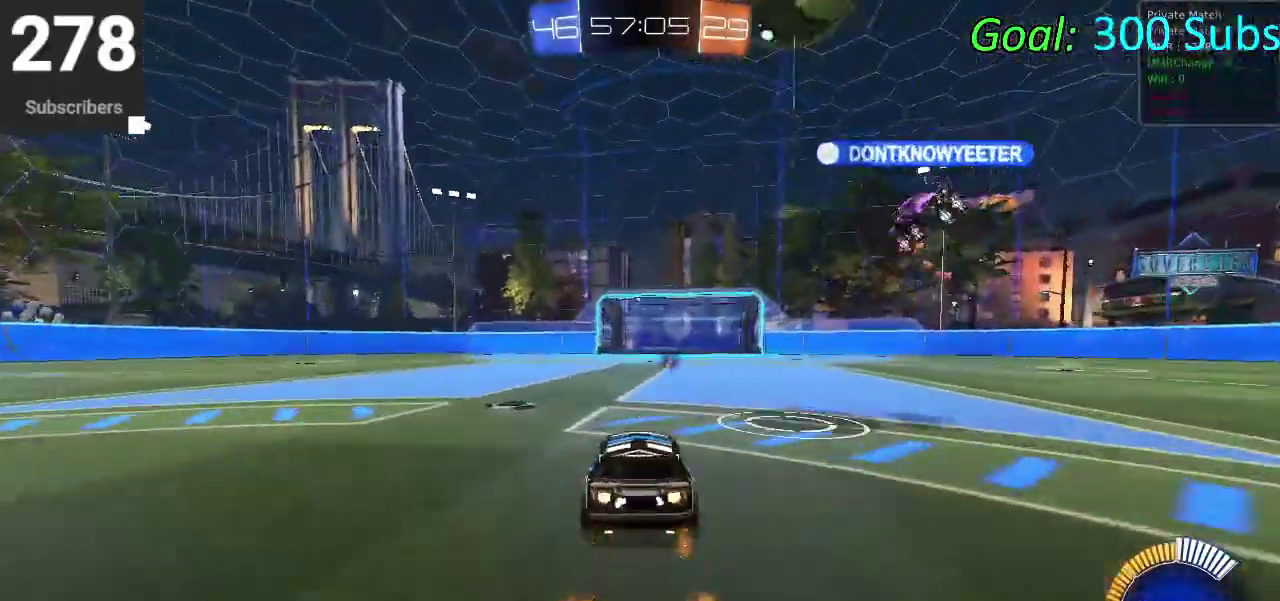
{"buttons": ["CROSS", "CIRCLE", "R2"], "left_stick": "down-right", "right_stick": "center"}
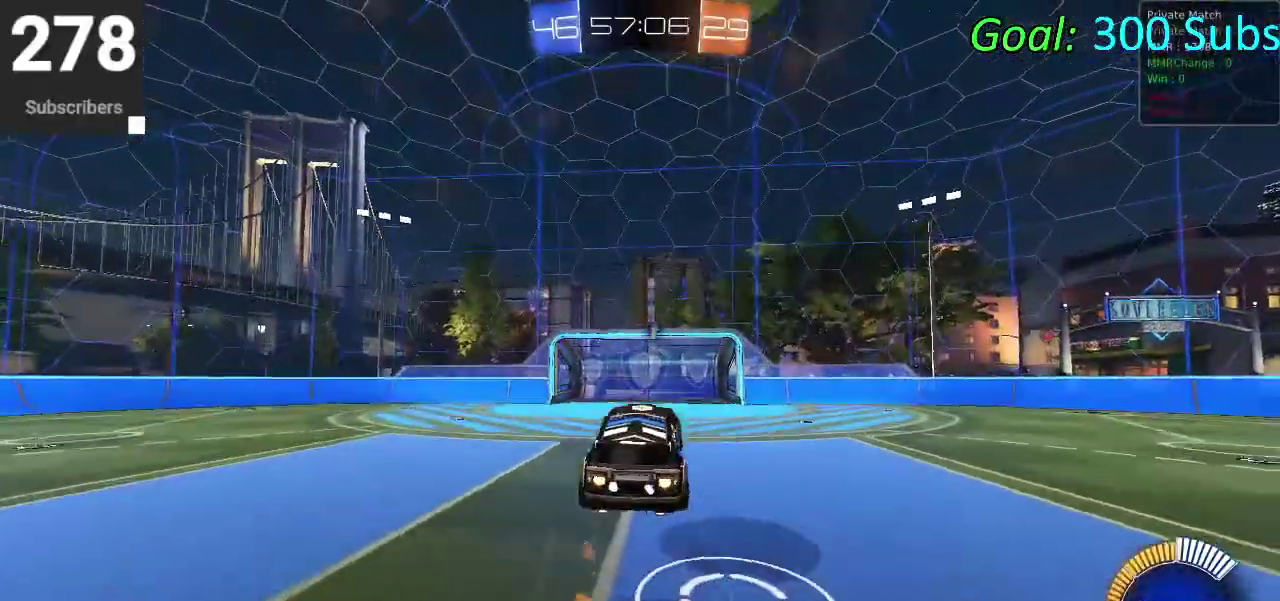
{"buttons": ["R2"], "left_stick": "down-left", "right_stick": "center"}
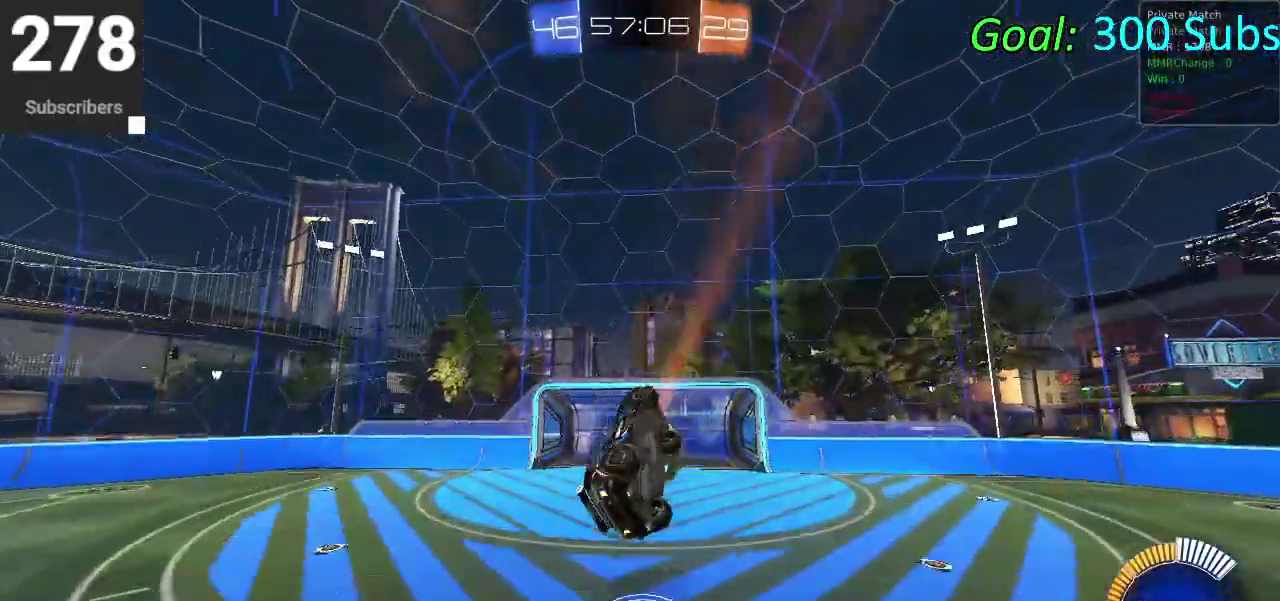
{"buttons": ["CIRCLE", "R2"], "left_stick": "center", "right_stick": "center"}
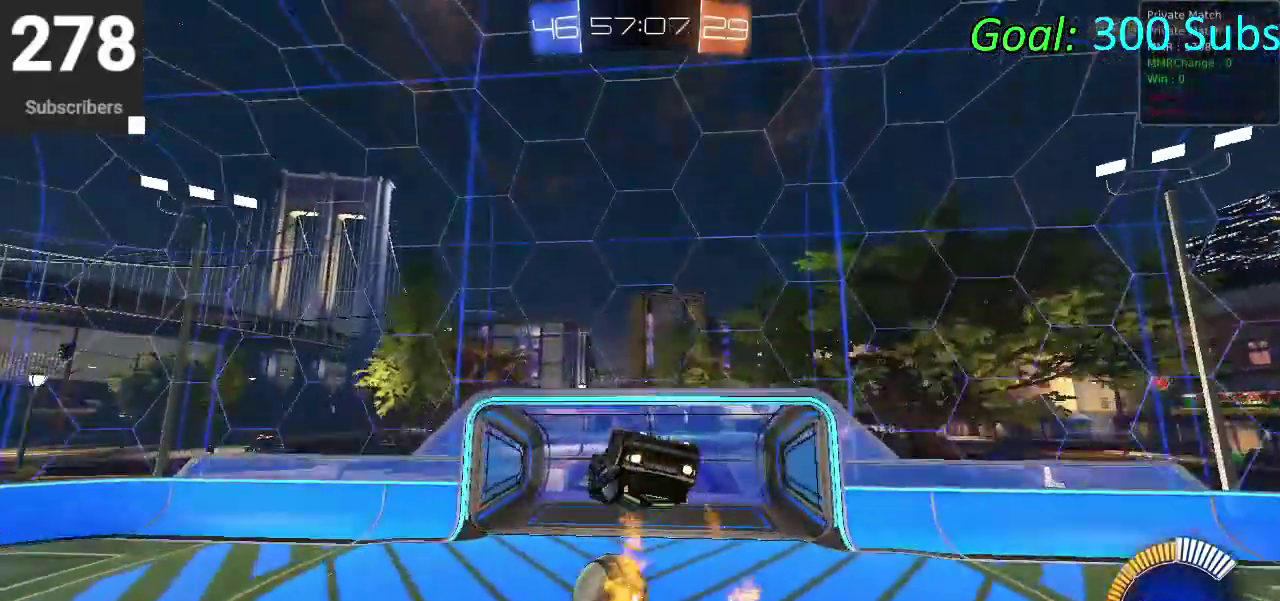
{"buttons": ["CIRCLE", "TRIANGLE", "R2"], "left_stick": "center", "right_stick": "center", "events": [[250, "left_stick", "up"], [483, "TRIANGLE", "down"], [500, "left_stick", "center"]]}
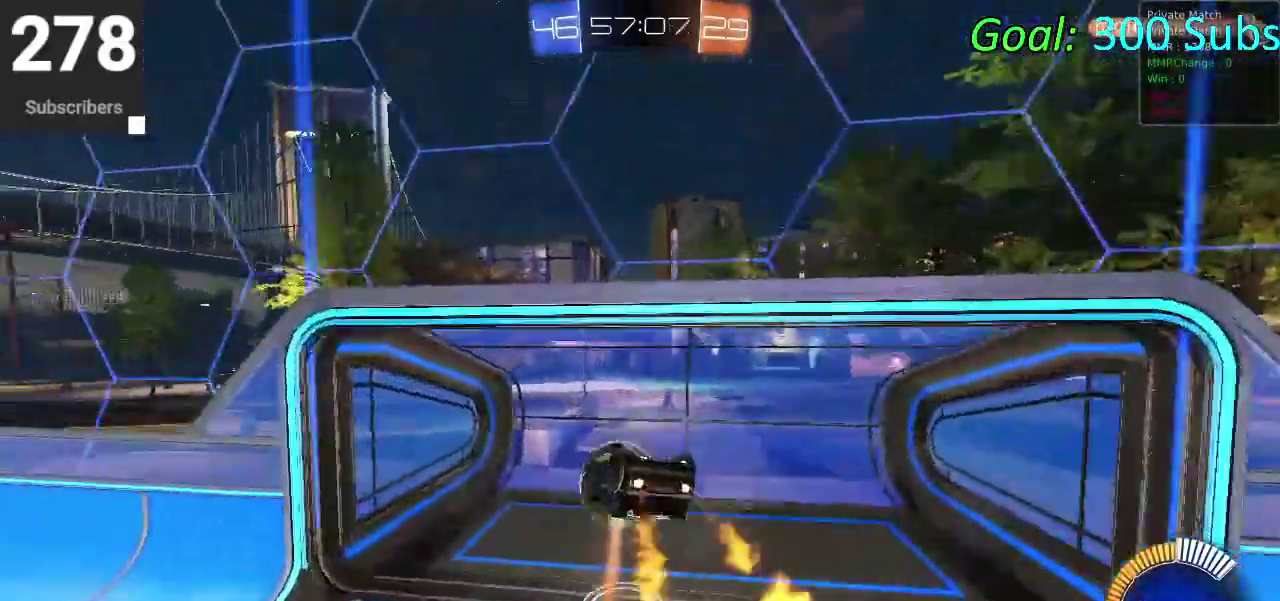
{"buttons": ["CIRCLE", "R2"], "left_stick": "center", "right_stick": "center", "events": [[83, "left_stick", "up"], [150, "TRIANGLE", "up"], [283, "TRIANGLE", "down"], [317, "left_stick", "center"], [483, "TRIANGLE", "up"]]}
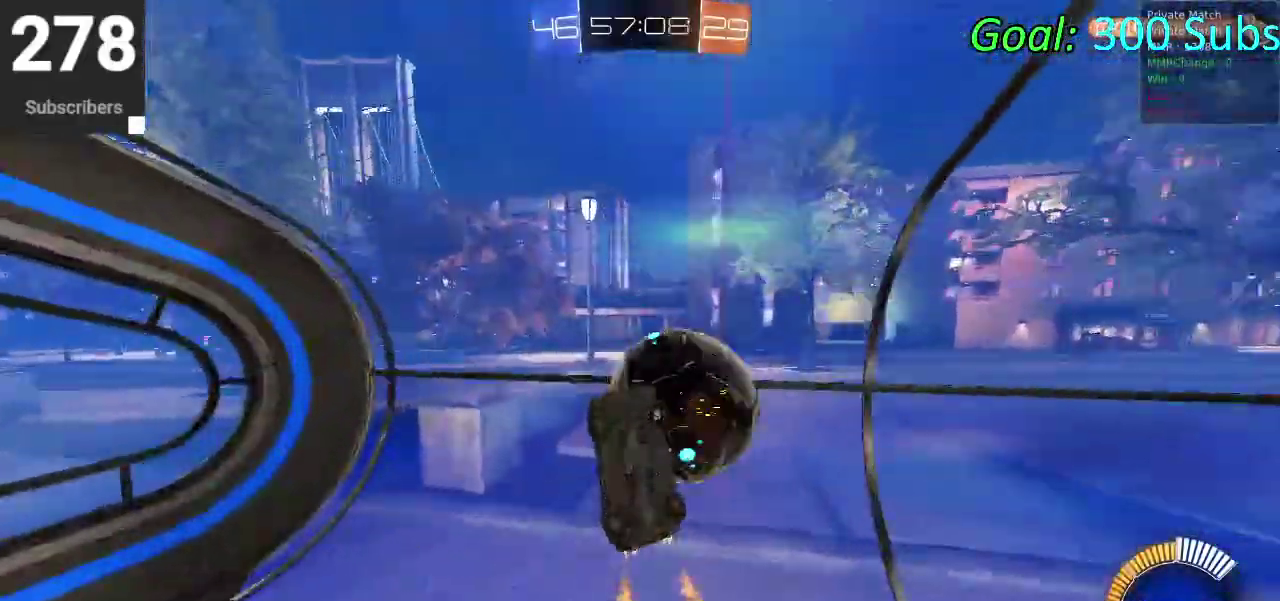
{"buttons": ["CIRCLE", "R2"], "left_stick": "center", "right_stick": "center", "events": []}
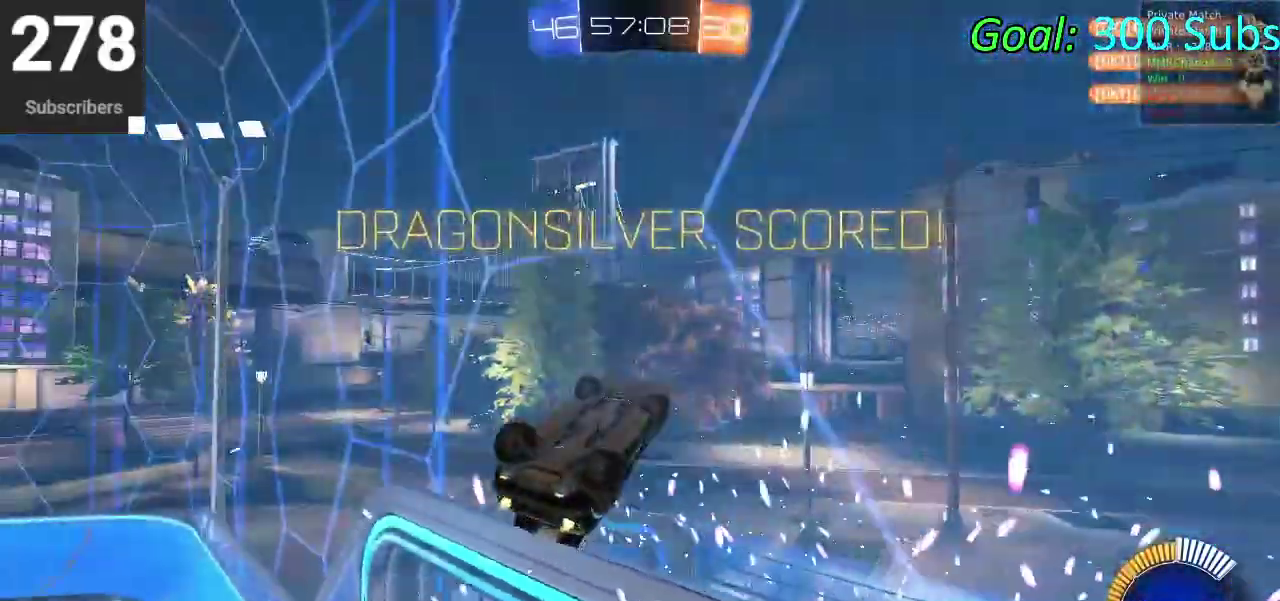
{"buttons": ["R2"], "left_stick": "up", "right_stick": "center", "events": [[333, "left_stick", "up"], [400, "CIRCLE", "up"]]}
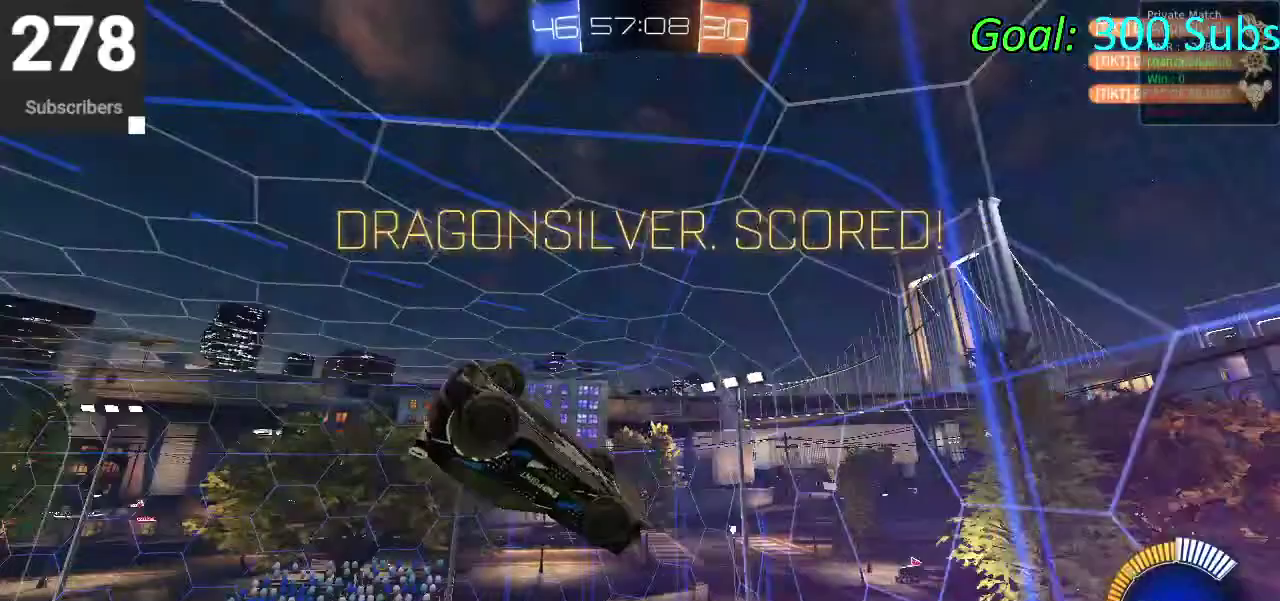
{"buttons": ["SQUARE"], "left_stick": "center", "right_stick": "center", "events": [[33, "SQUARE", "down"], [300, "R2", "up"], [417, "left_stick", "center"]]}
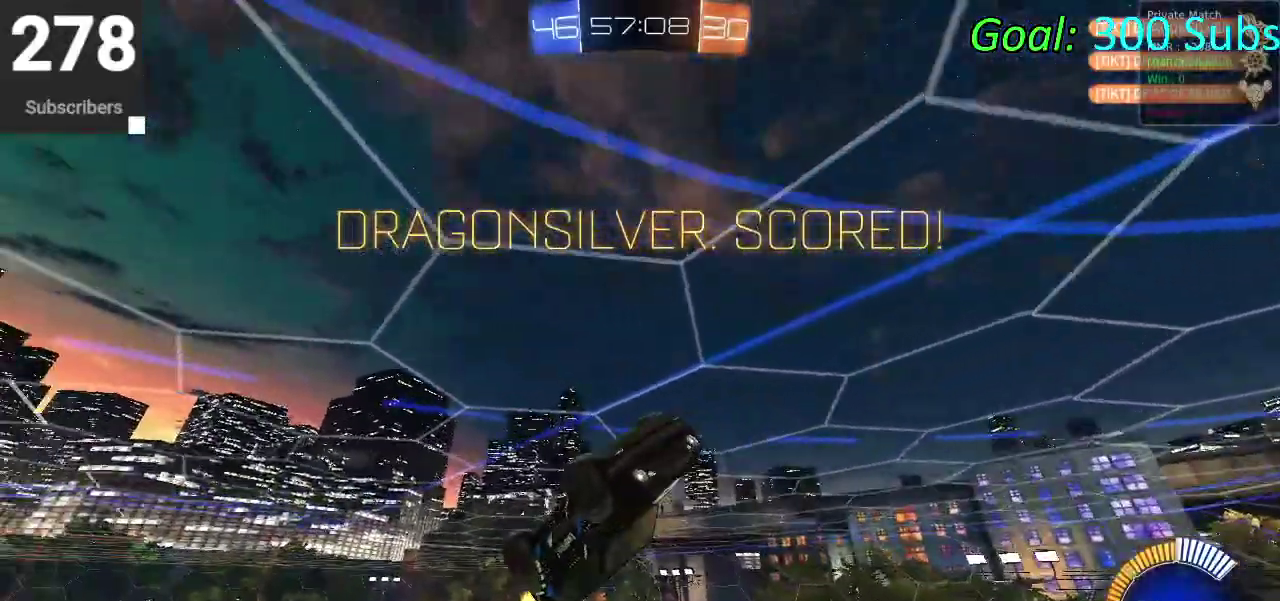
{"buttons": [], "left_stick": "center", "right_stick": "center", "events": [[217, "left_stick", "down"], [467, "SQUARE", "up"], [467, "left_stick", "center"]]}
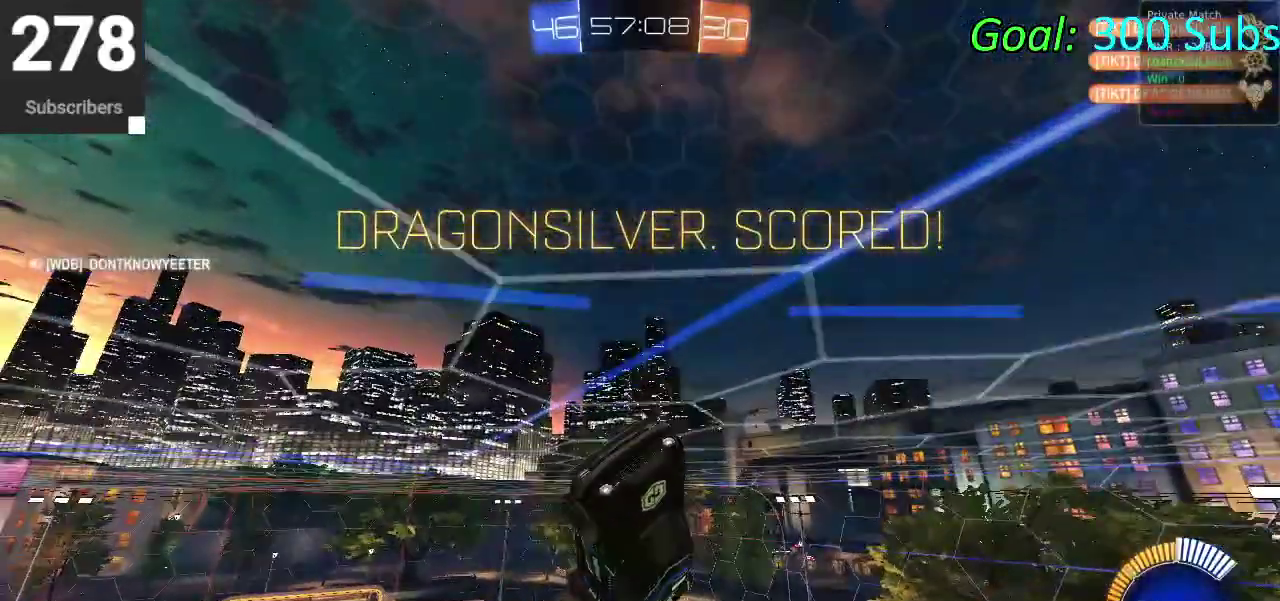
{"buttons": ["CIRCLE"], "left_stick": "center", "right_stick": "center", "events": [[150, "CIRCLE", "down"], [367, "CIRCLE", "up"], [450, "CIRCLE", "down"]]}
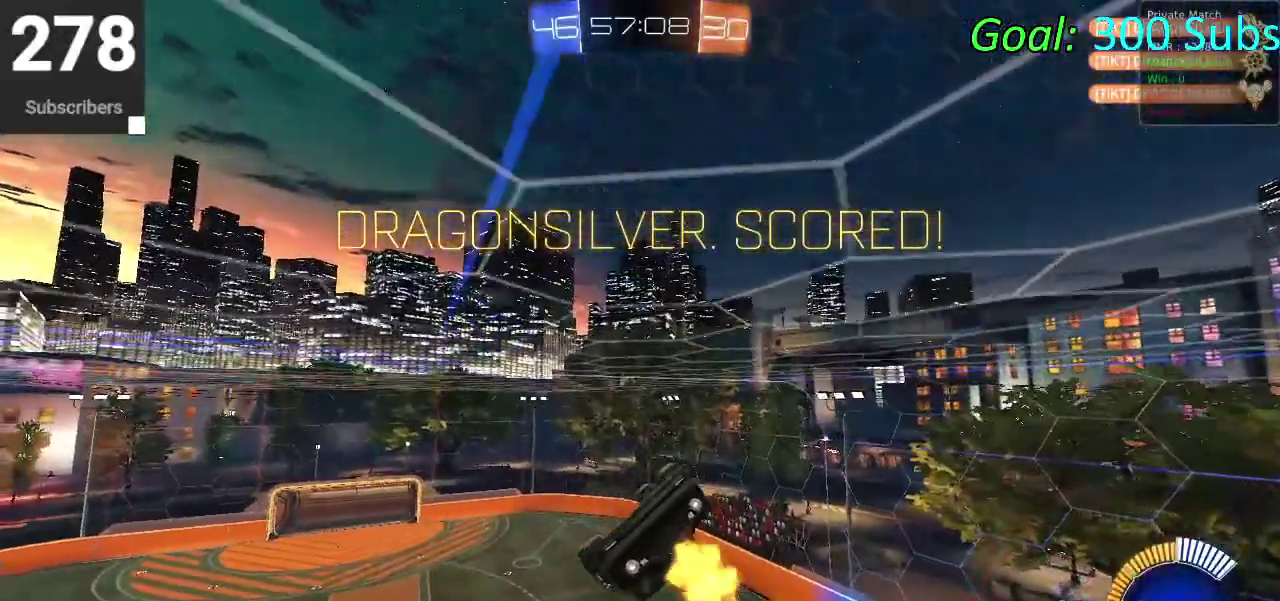
{"buttons": ["CIRCLE"], "left_stick": "center", "right_stick": "center", "events": [[100, "CIRCLE", "up"], [233, "CIRCLE", "down"], [350, "CIRCLE", "up"], [433, "CIRCLE", "down"]]}
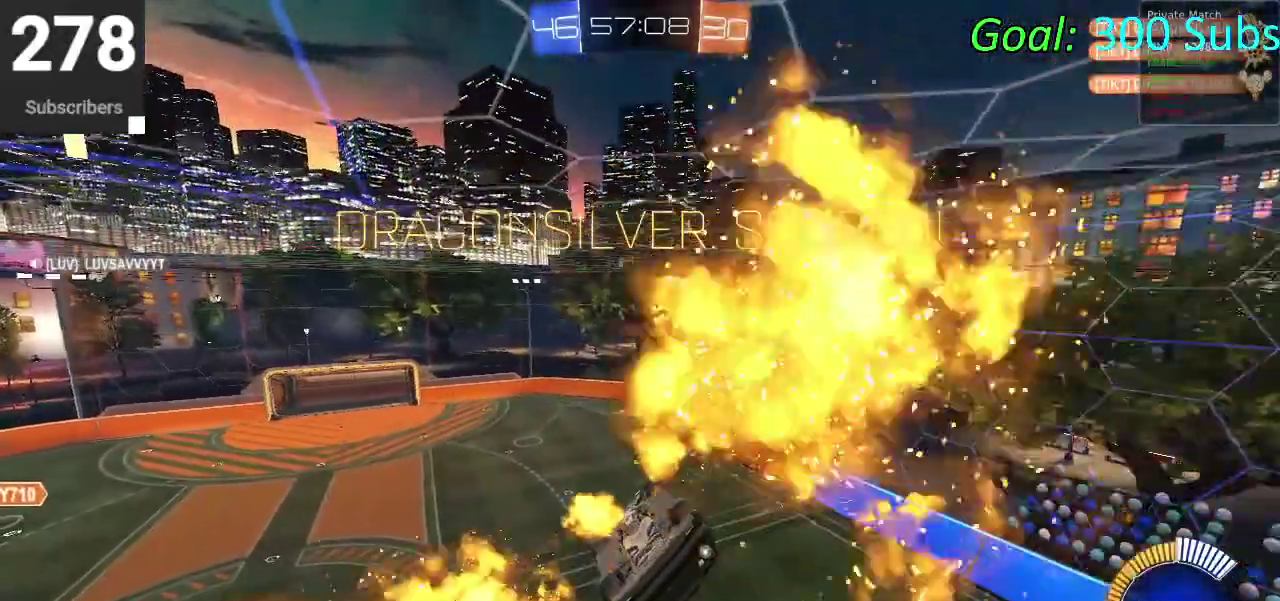
{"buttons": [], "left_stick": "center", "right_stick": "center", "events": [[33, "CIRCLE", "up"]]}
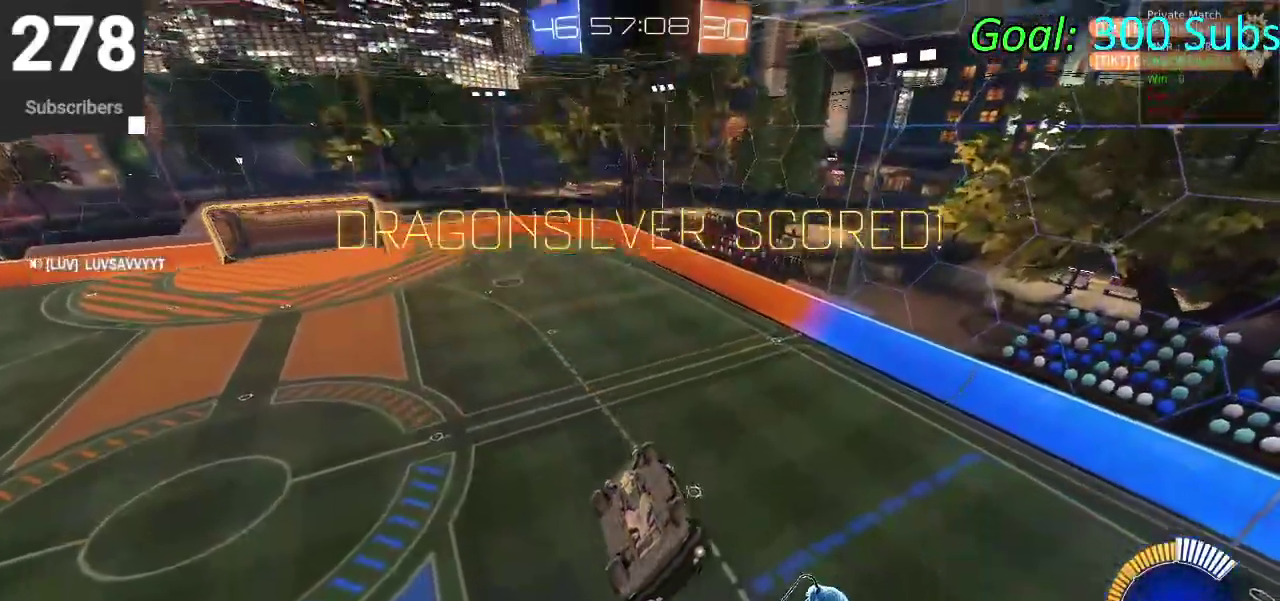
{"buttons": [], "left_stick": "center", "right_stick": "center", "events": []}
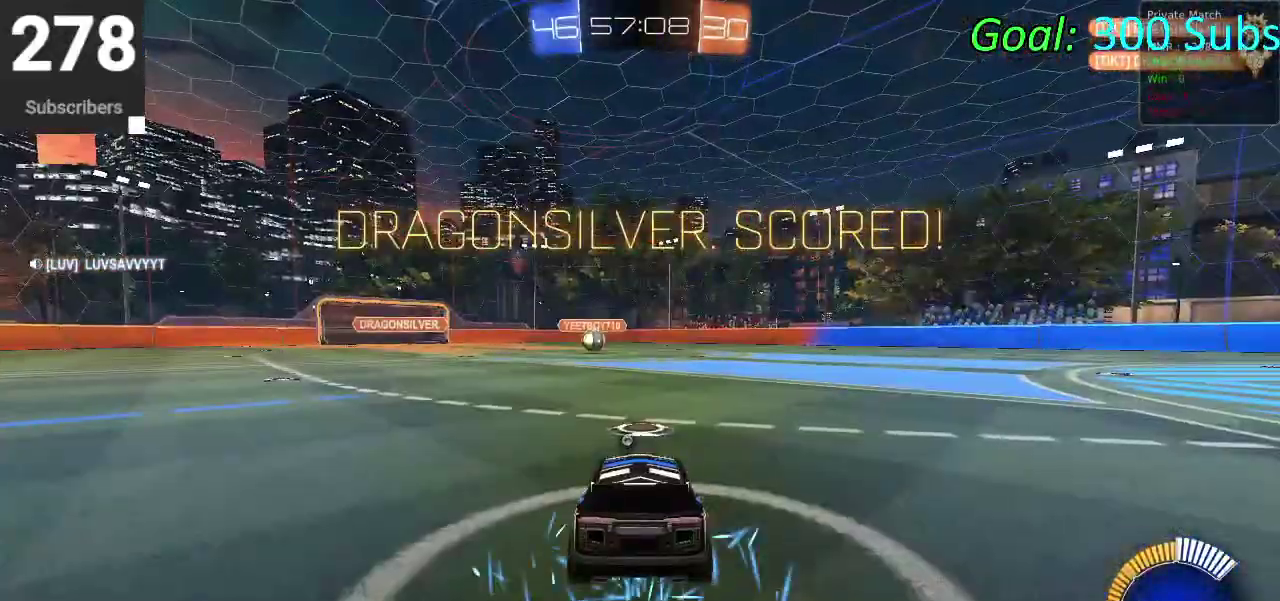
{"buttons": ["DPAD_DOWN"], "left_stick": "center", "right_stick": "center", "events": [[217, "TRIANGLE", "down"], [400, "TRIANGLE", "up"], [467, "DPAD_DOWN", "down"]]}
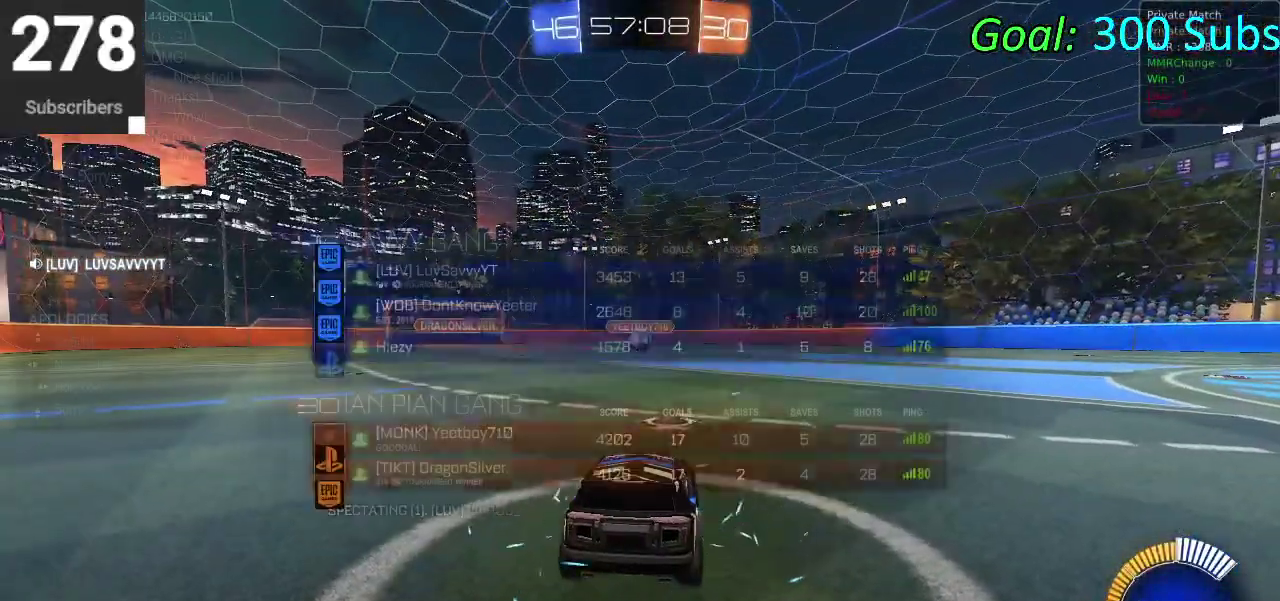
{"buttons": ["DPAD_DOWN"], "left_stick": "center", "right_stick": "right"}
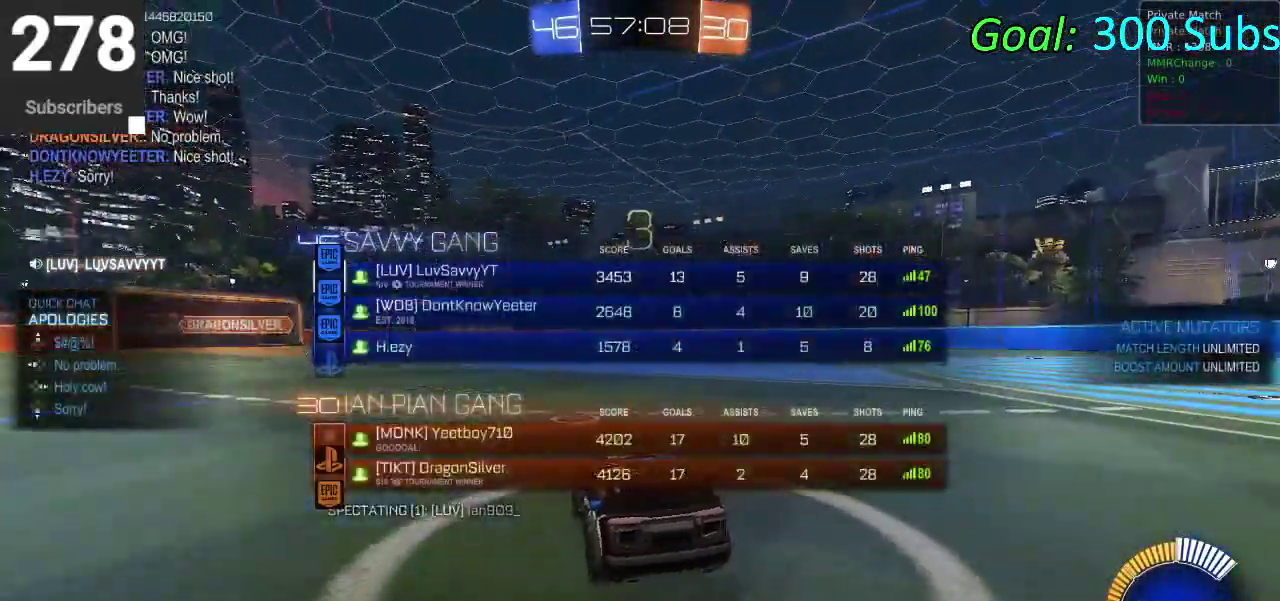
{"buttons": [], "left_stick": "center", "right_stick": "center"}
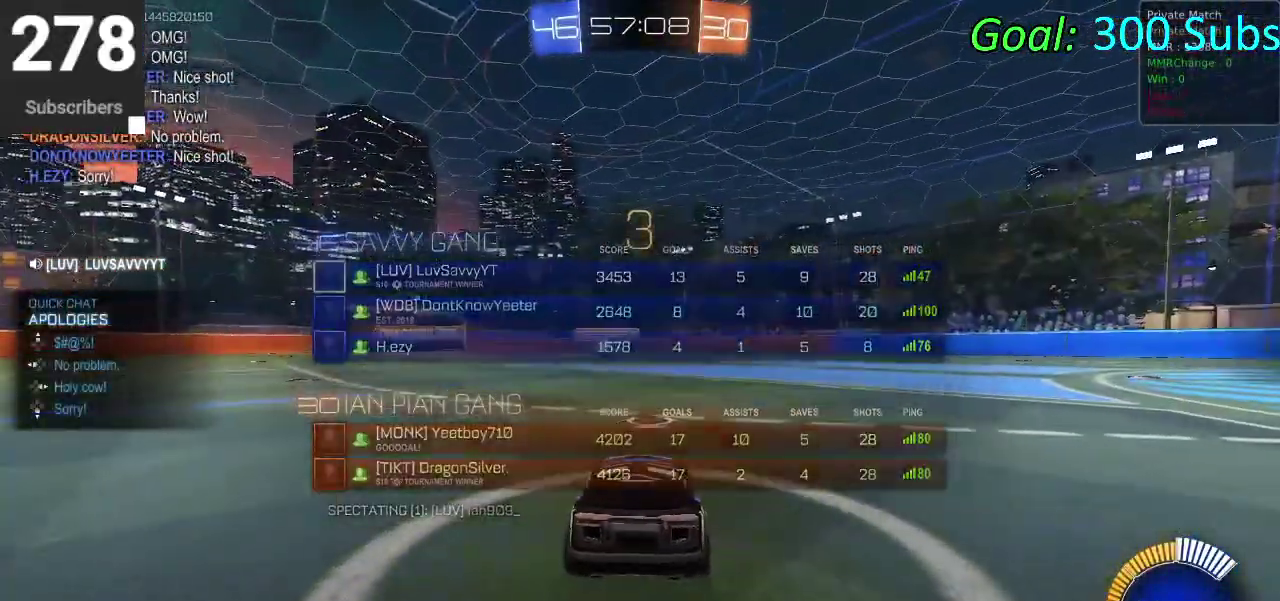
{"buttons": [], "left_stick": "center", "right_stick": "center", "events": [[333, "L1", "down"], [333, "L2", "down"], [467, "L1", "up"], [467, "L2", "up"]]}
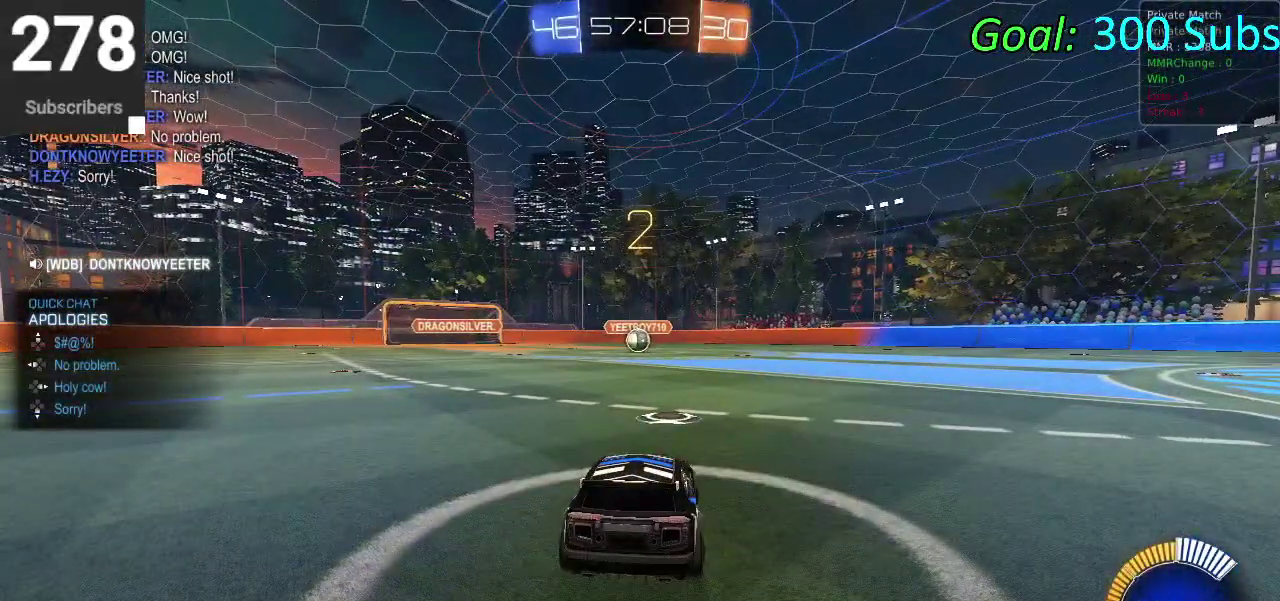
{"buttons": ["R2"], "left_stick": "center", "right_stick": "center", "events": [[117, "R2", "down"]]}
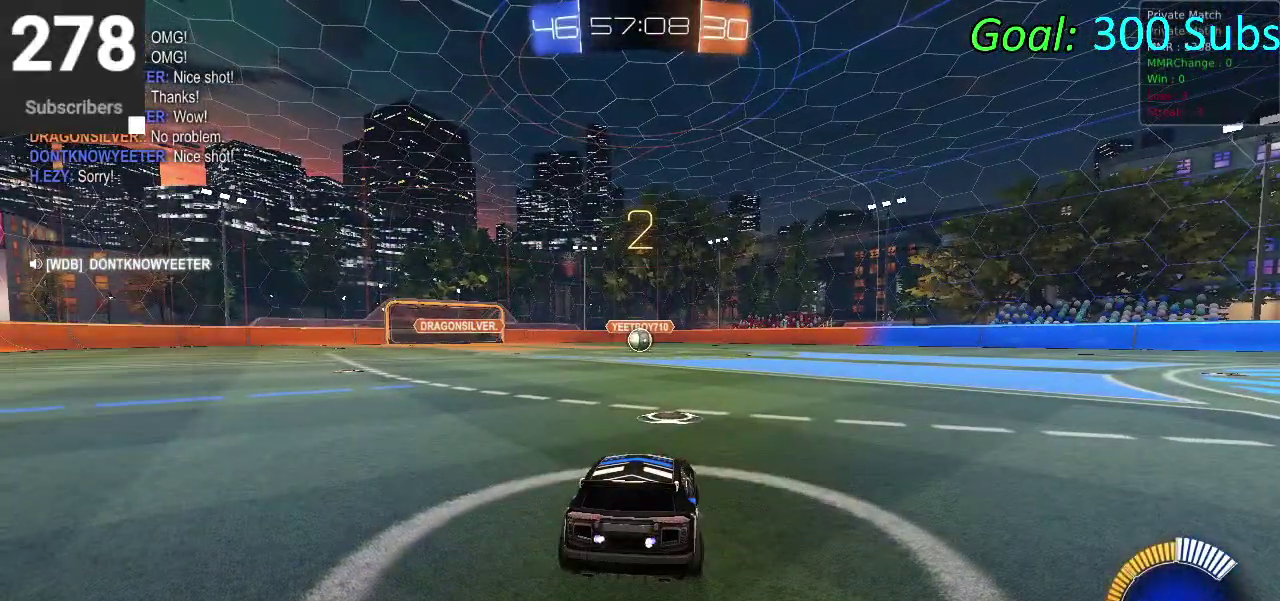
{"buttons": ["CIRCLE", "R2"], "left_stick": "center", "right_stick": "center", "events": [[350, "CIRCLE", "down"]]}
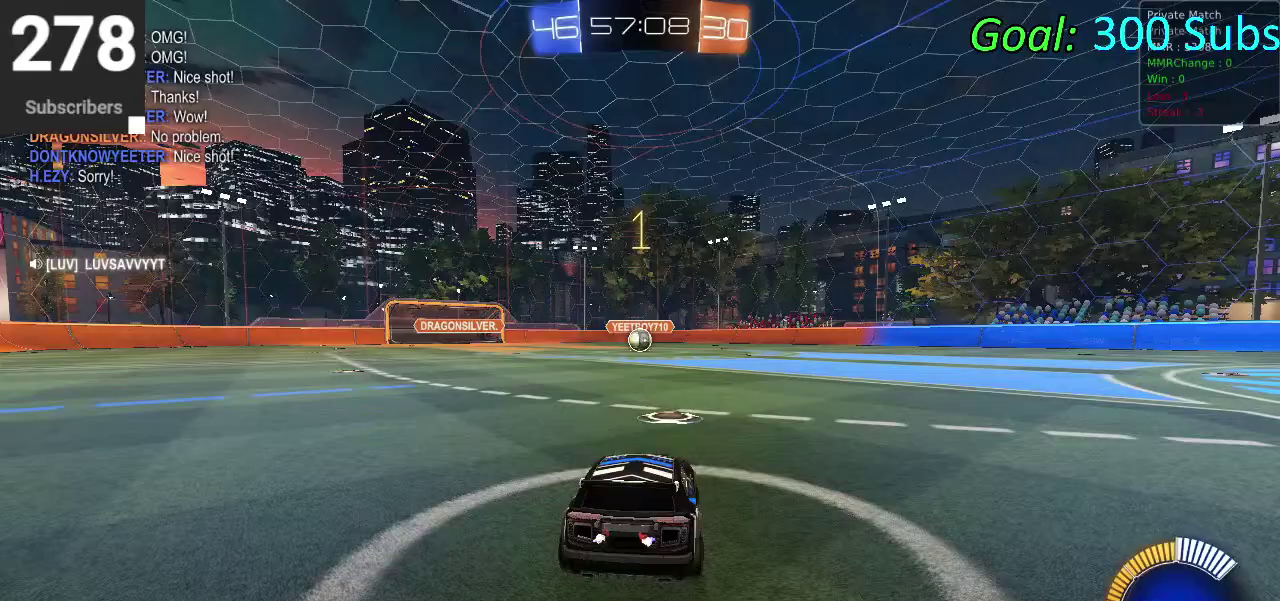
{"buttons": ["CIRCLE", "R2"], "left_stick": "center", "right_stick": "center", "events": []}